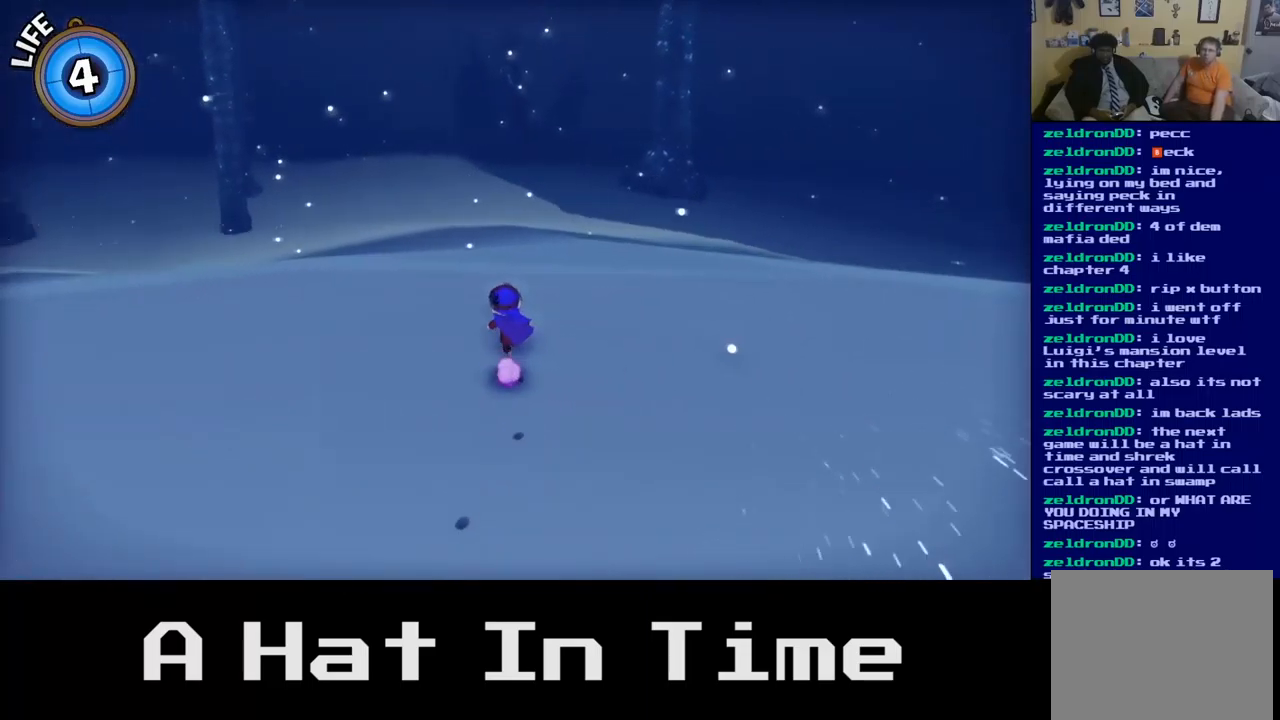
Gameplay with a controller (Xbox layout); each line is a JSON object with the inputs held at the frame after it (dt_ms = milliseconds from this image to that frame). "events" lists button and stick changes between this image and that frame as [ms after this image, input, new state], when the widget could be followed in between.
{"dt_ms": 500, "buttons": [], "left_stick": "up", "right_stick": "center", "events": [[450, "right_stick", "center"], [484, "left_stick", "up"]]}
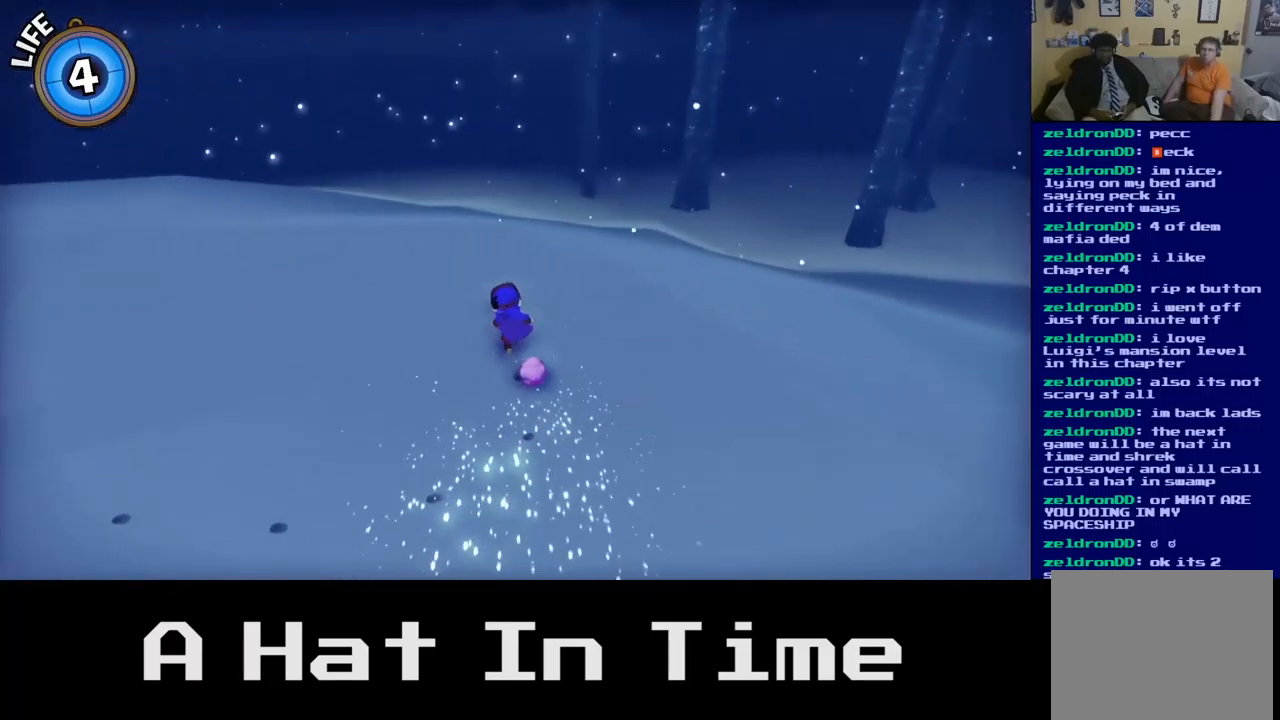
{"dt_ms": 500, "buttons": [], "left_stick": "up", "right_stick": "center", "events": []}
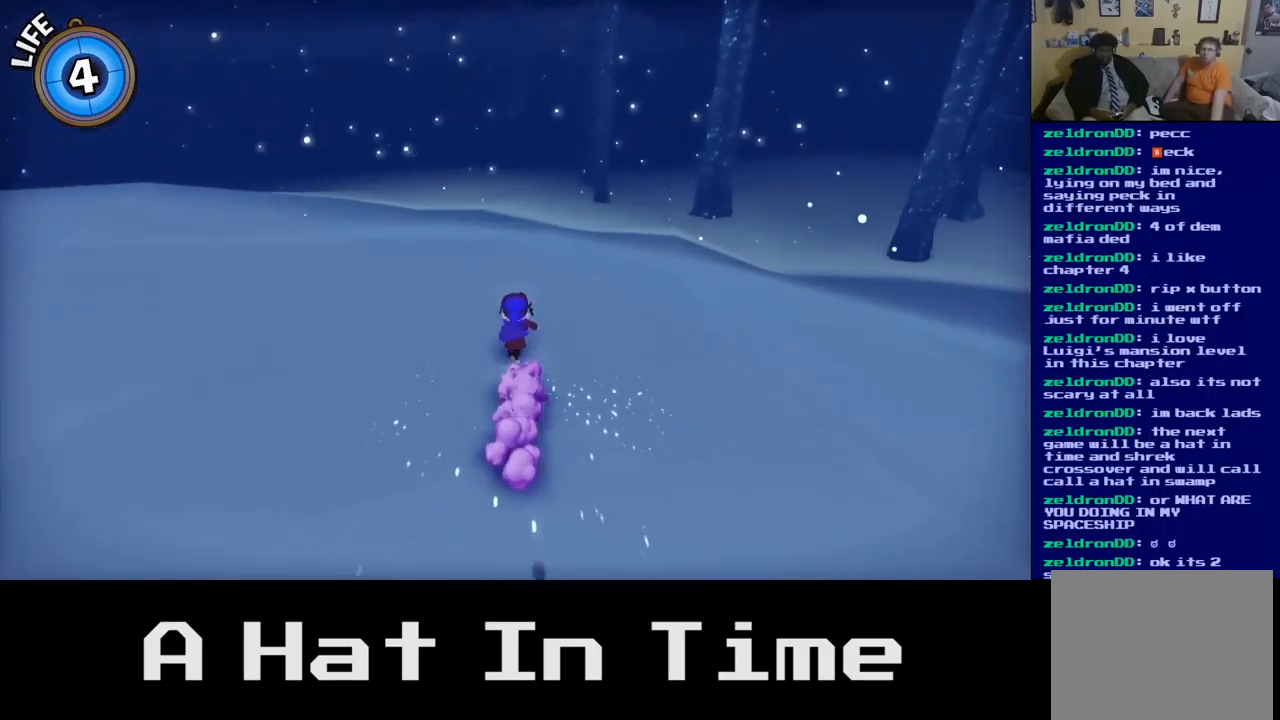
{"dt_ms": 500, "buttons": [], "left_stick": "up-left", "right_stick": "left", "events": [[50, "right_stick", "left"], [100, "left_stick", "up-left"]]}
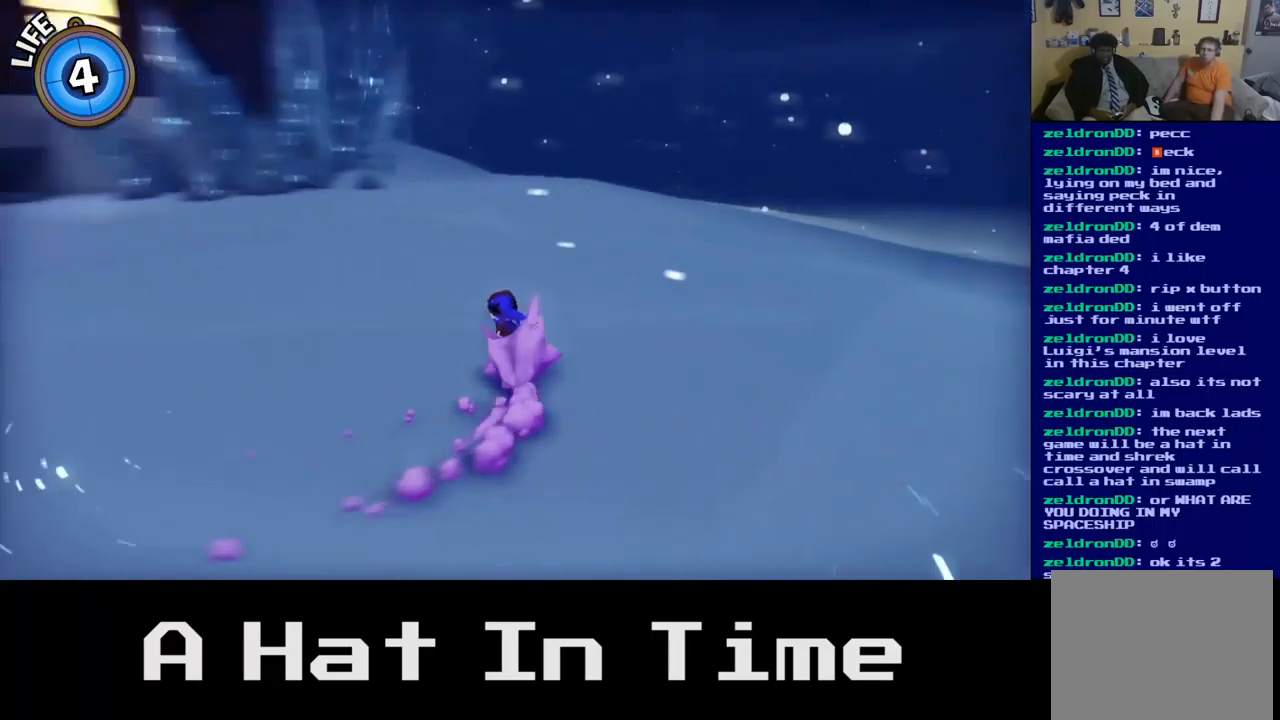
{"dt_ms": 500, "buttons": [], "left_stick": "up", "right_stick": "center", "events": [[100, "left_stick", "up"], [100, "right_stick", "center"]]}
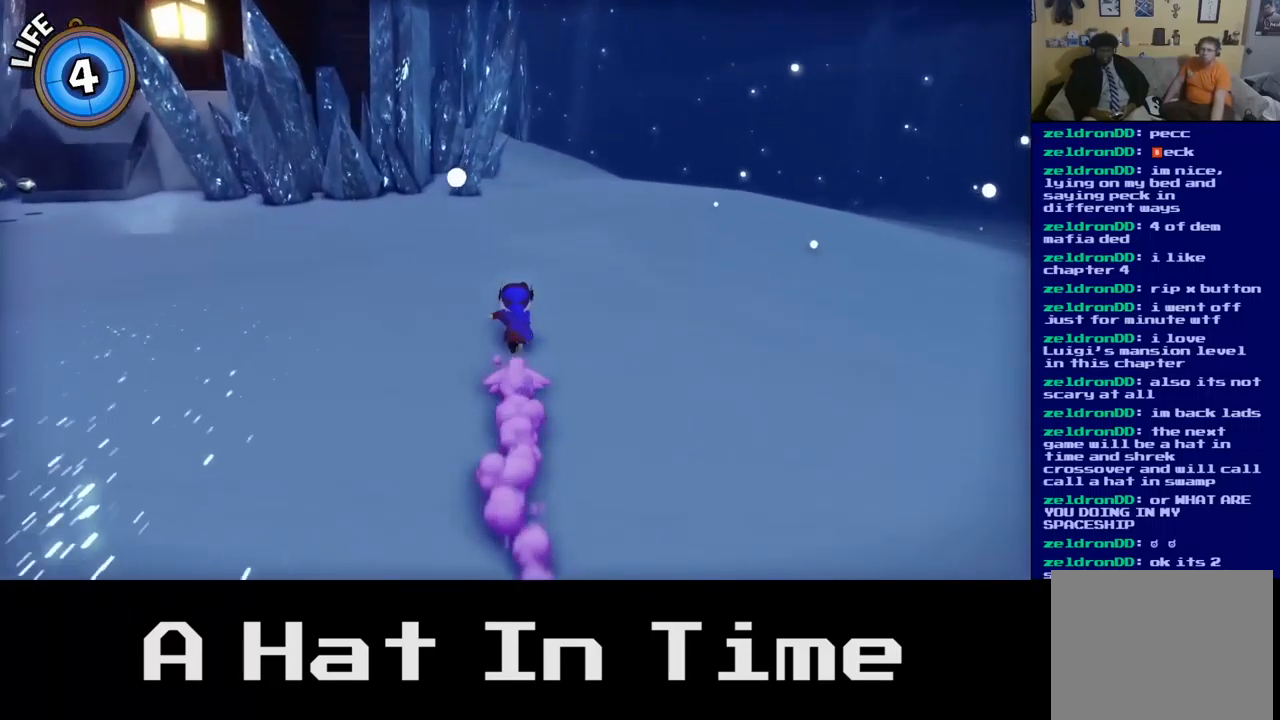
{"dt_ms": 500, "buttons": [], "left_stick": "up-right", "right_stick": "left", "events": [[167, "left_stick", "up-right"], [250, "right_stick", "left"]]}
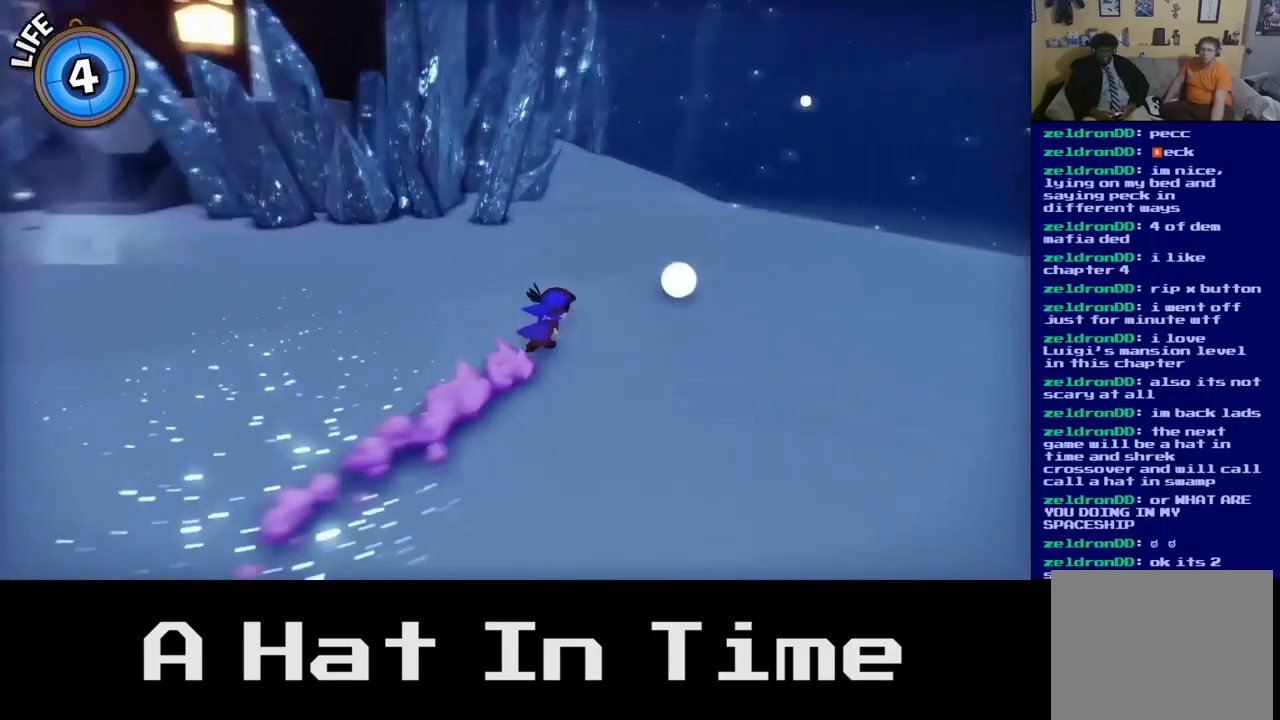
{"dt_ms": 500, "buttons": [], "left_stick": "up-right", "right_stick": "left", "events": [[100, "right_stick", "center"], [400, "right_stick", "left"]]}
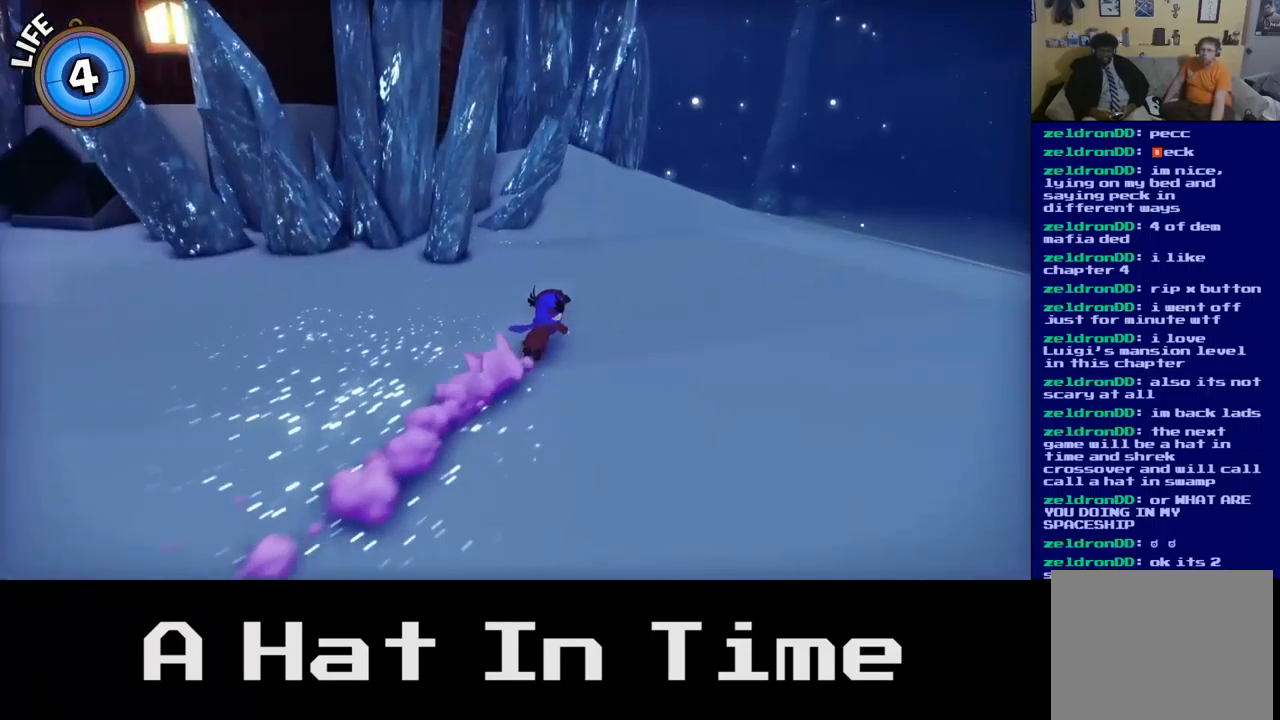
{"dt_ms": 500, "buttons": [], "left_stick": "up-right", "right_stick": "center", "events": [[334, "right_stick", "center"]]}
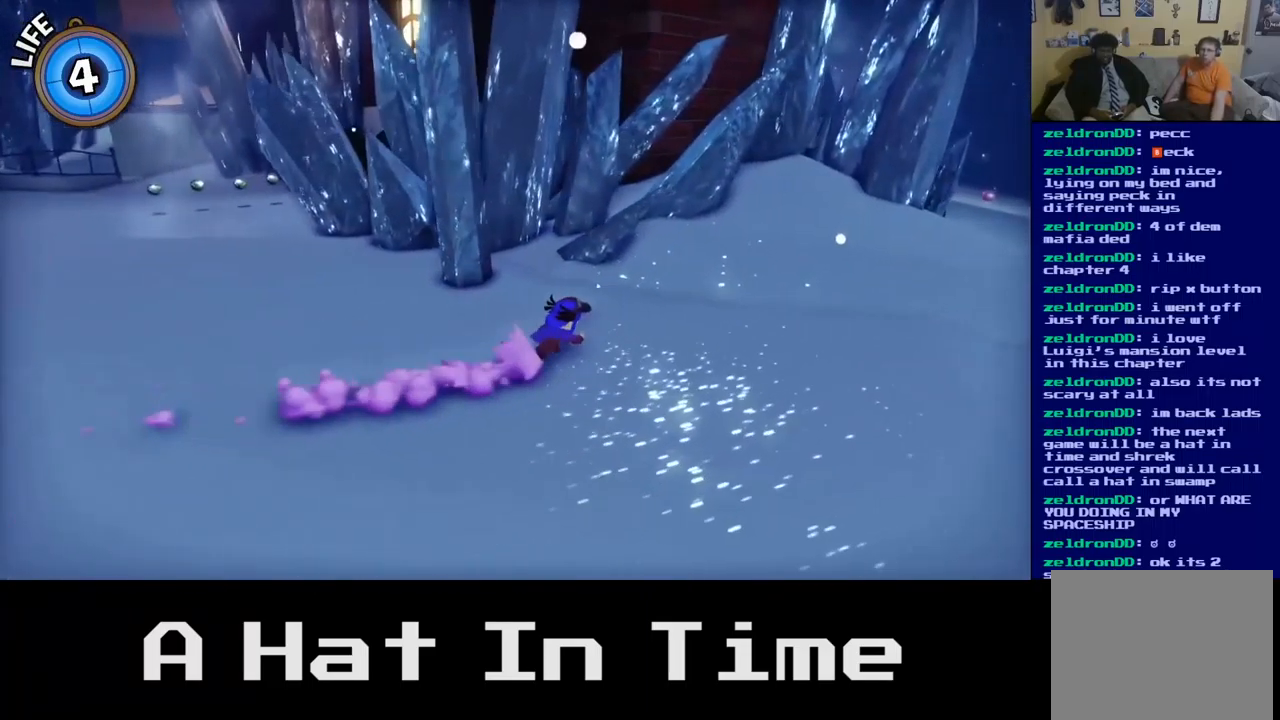
{"dt_ms": 500, "buttons": [], "left_stick": "right", "right_stick": "center", "events": [[17, "left_stick", "right"]]}
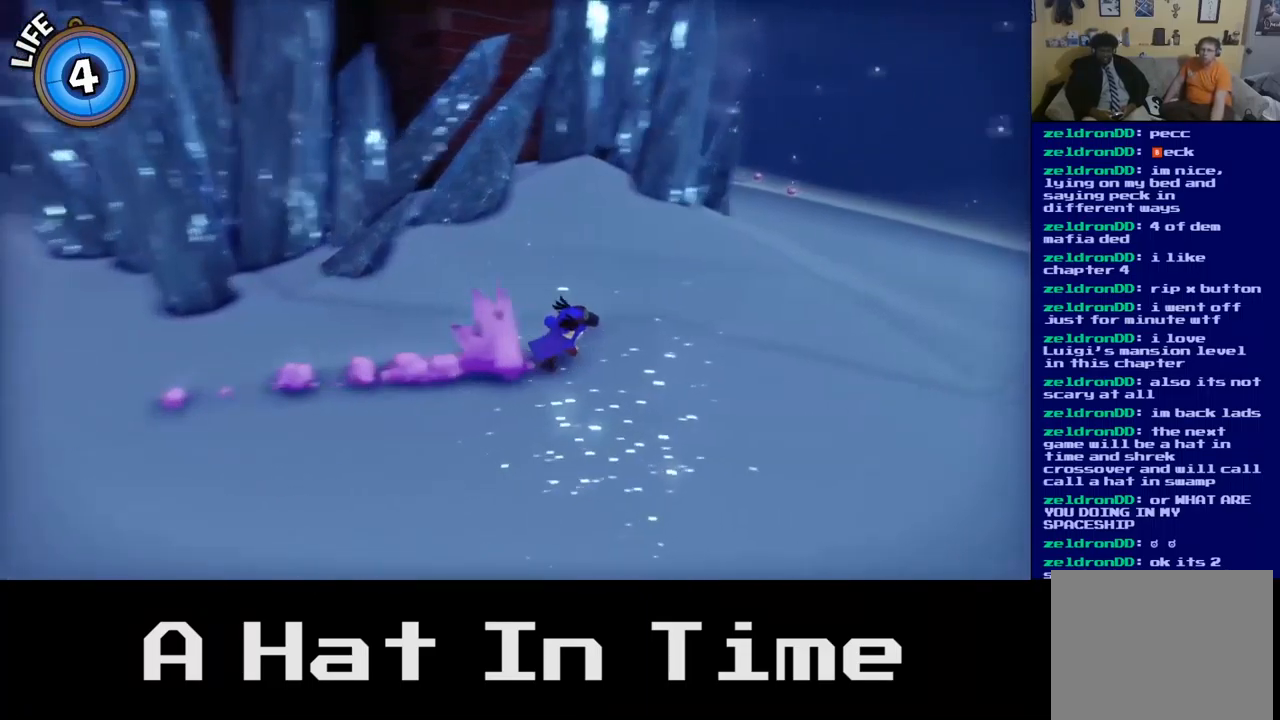
{"dt_ms": 484, "buttons": [], "left_stick": "up-right", "right_stick": "left", "events": [[117, "left_stick", "up-right"], [334, "right_stick", "left"]]}
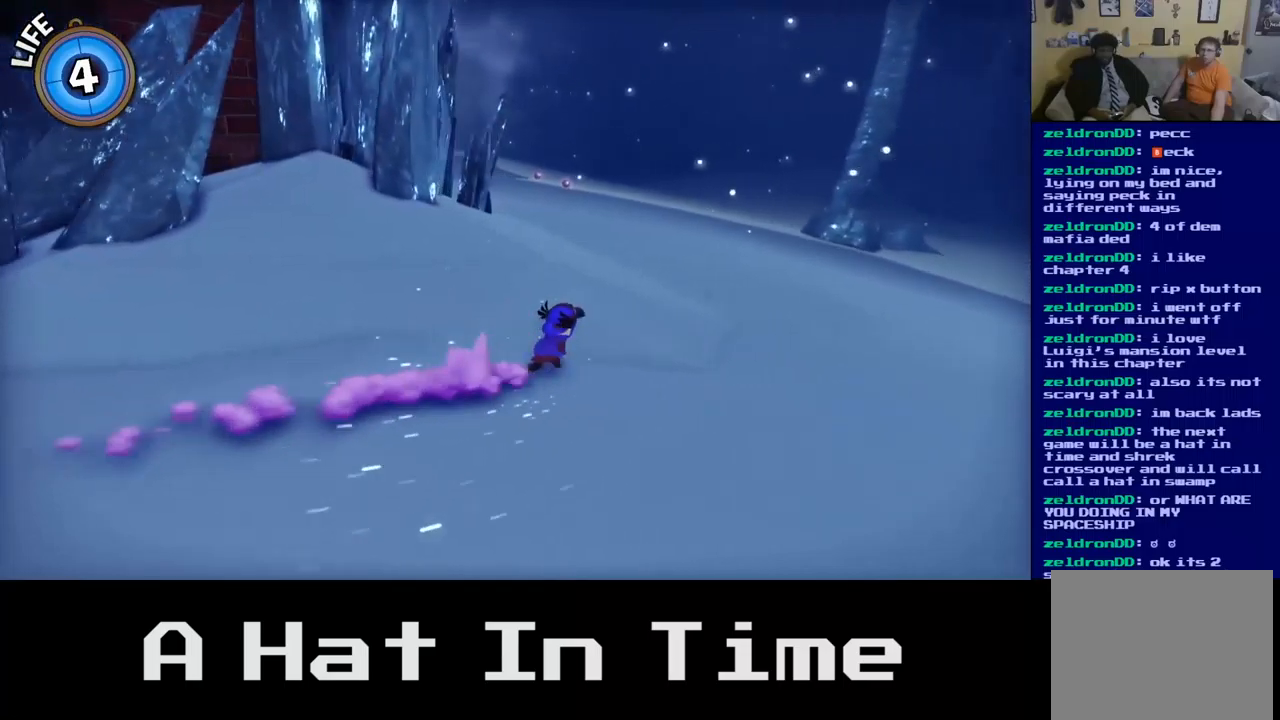
{"dt_ms": 1000, "buttons": [], "left_stick": "up", "right_stick": "left"}
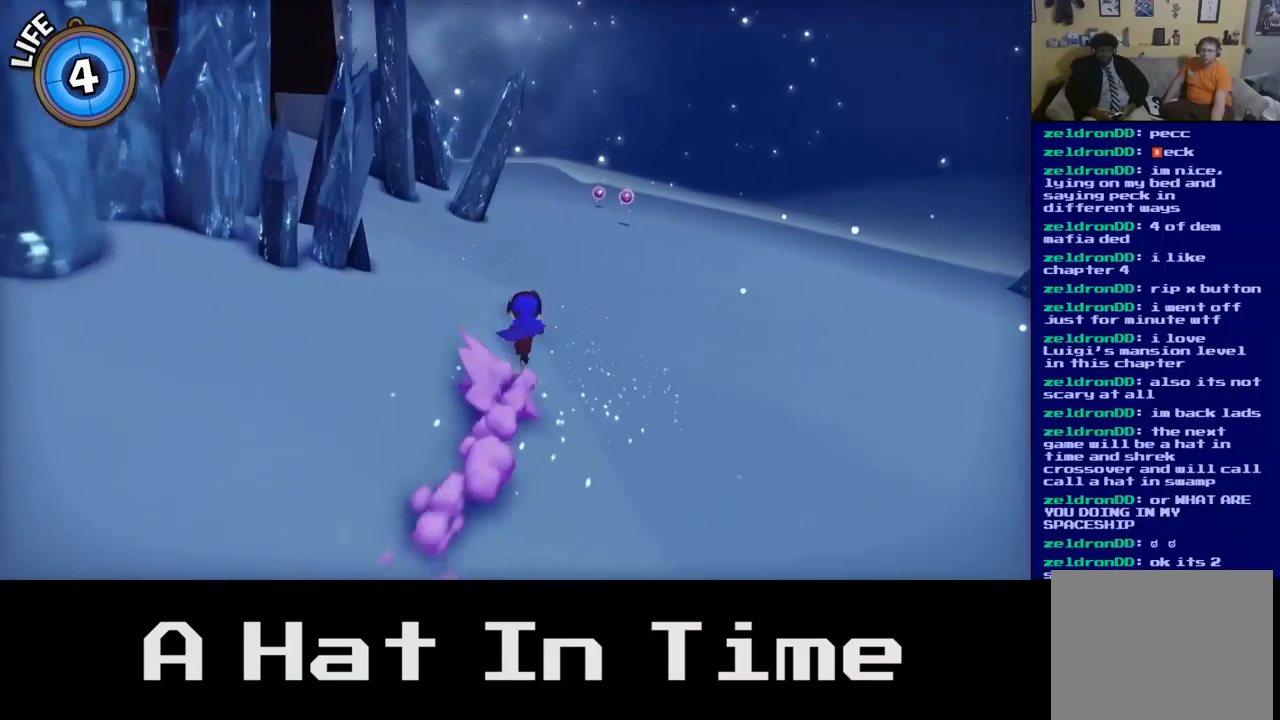
{"dt_ms": 500, "buttons": [], "left_stick": "up-right", "right_stick": "center", "events": [[200, "left_stick", "up-right"], [467, "right_stick", "center"]]}
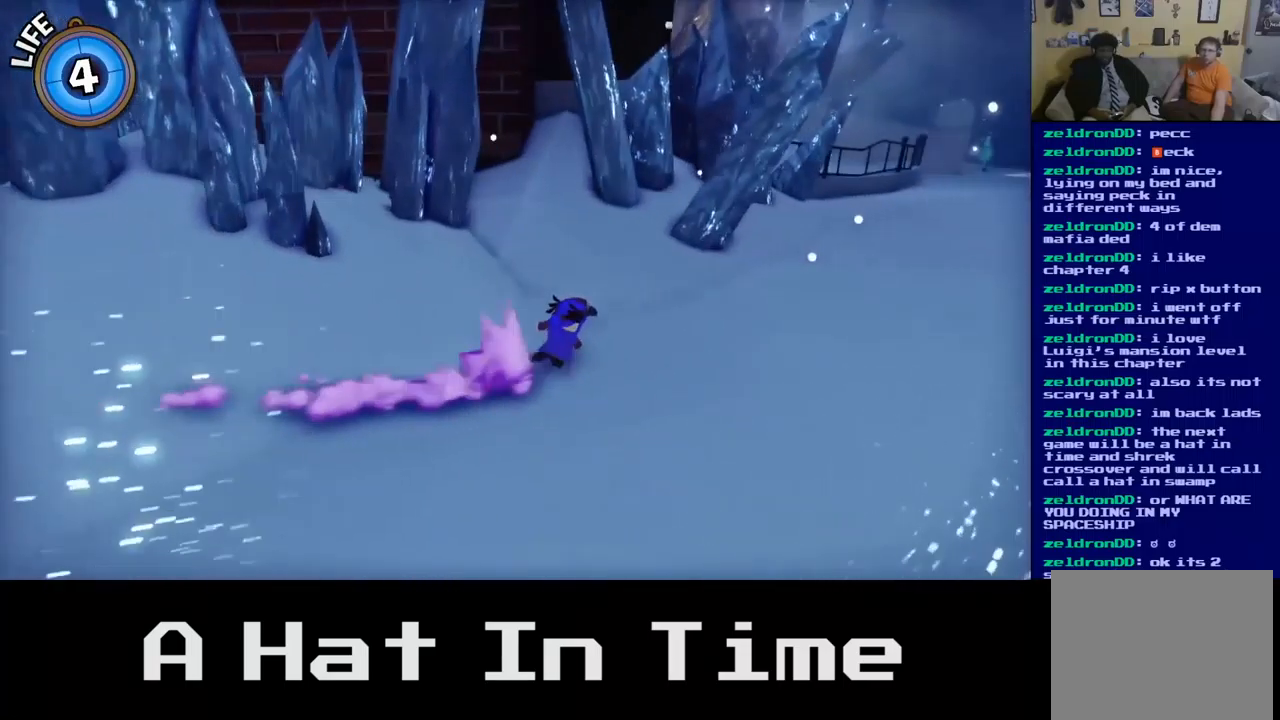
{"dt_ms": 500, "buttons": [], "left_stick": "up-right", "right_stick": "center", "events": []}
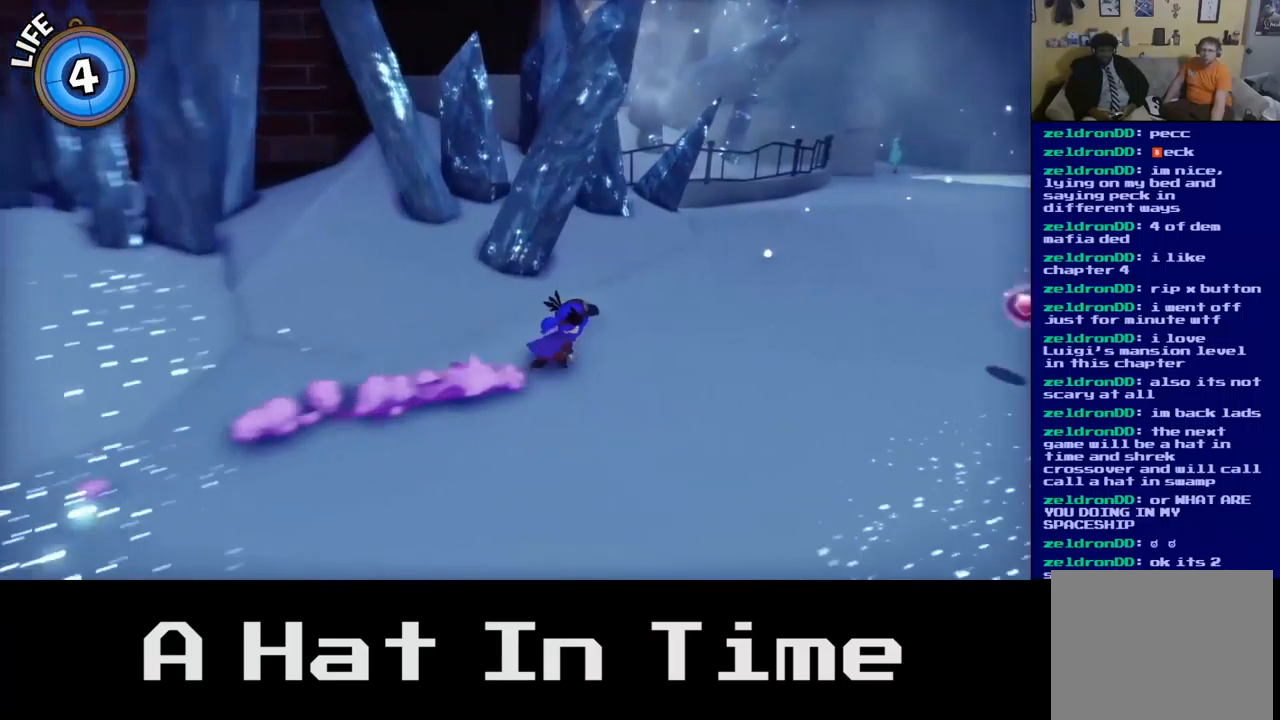
{"dt_ms": 500, "buttons": [], "left_stick": "up-right", "right_stick": "center", "events": []}
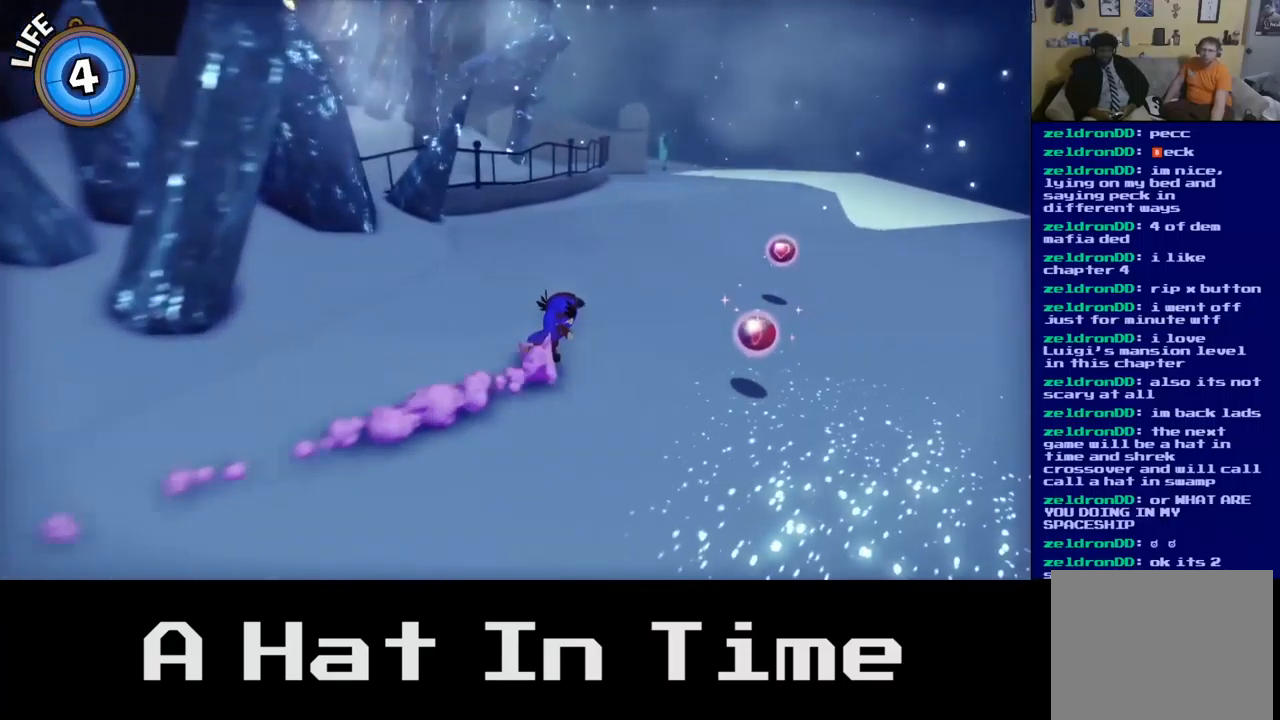
{"dt_ms": 500, "buttons": [], "left_stick": "up-right", "right_stick": "center", "events": []}
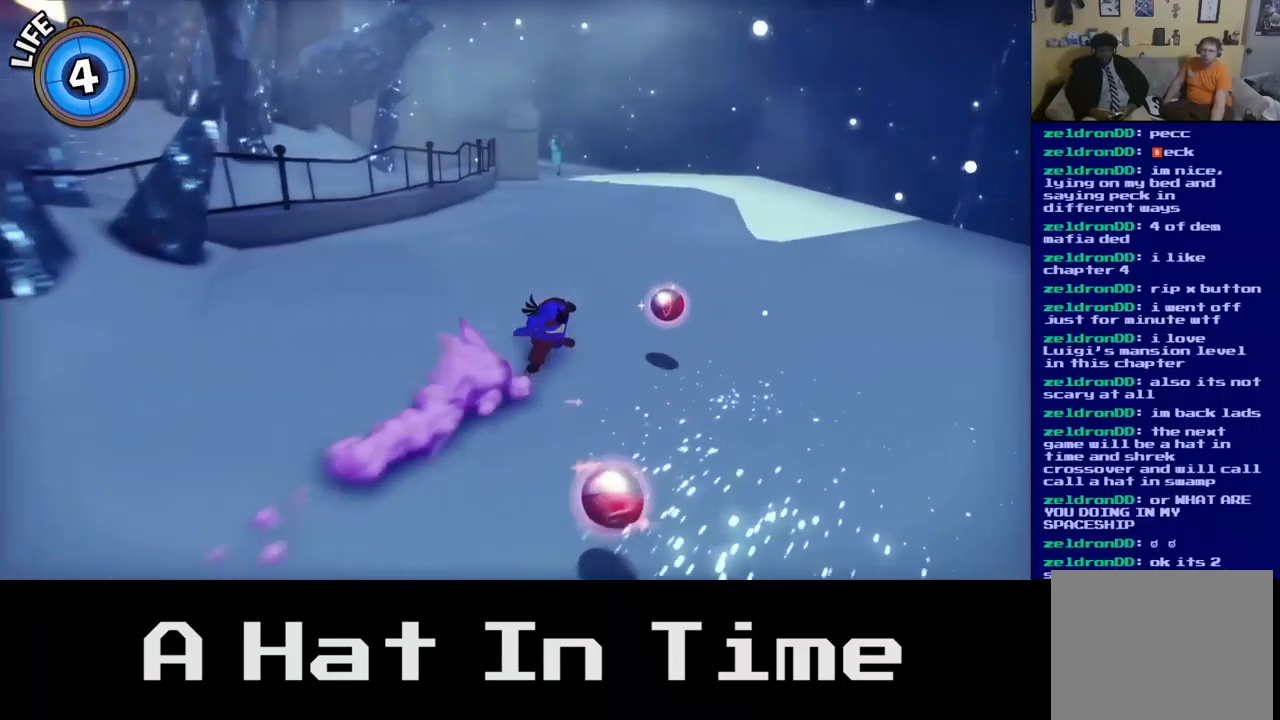
{"dt_ms": 500, "buttons": [], "left_stick": "down-left", "right_stick": "center", "events": [[250, "left_stick", "down-right"], [383, "left_stick", "down-left"]]}
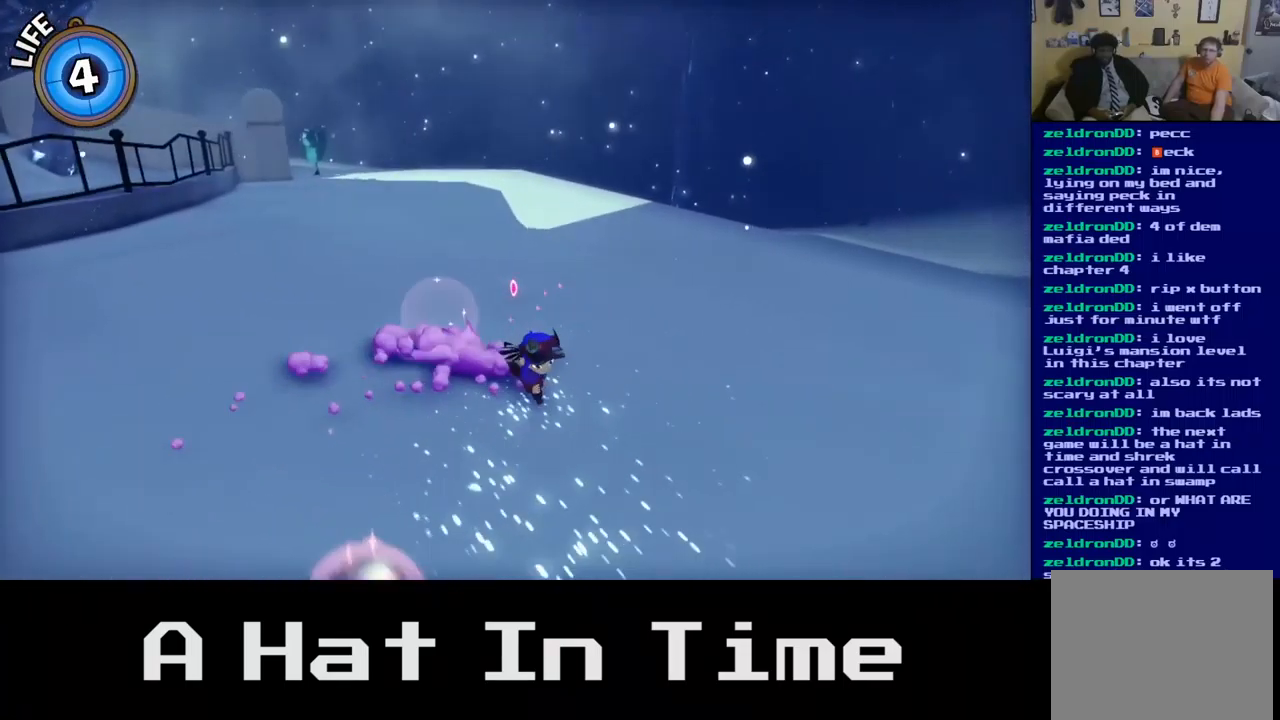
{"dt_ms": 500, "buttons": [], "left_stick": "down-left", "right_stick": "center", "events": []}
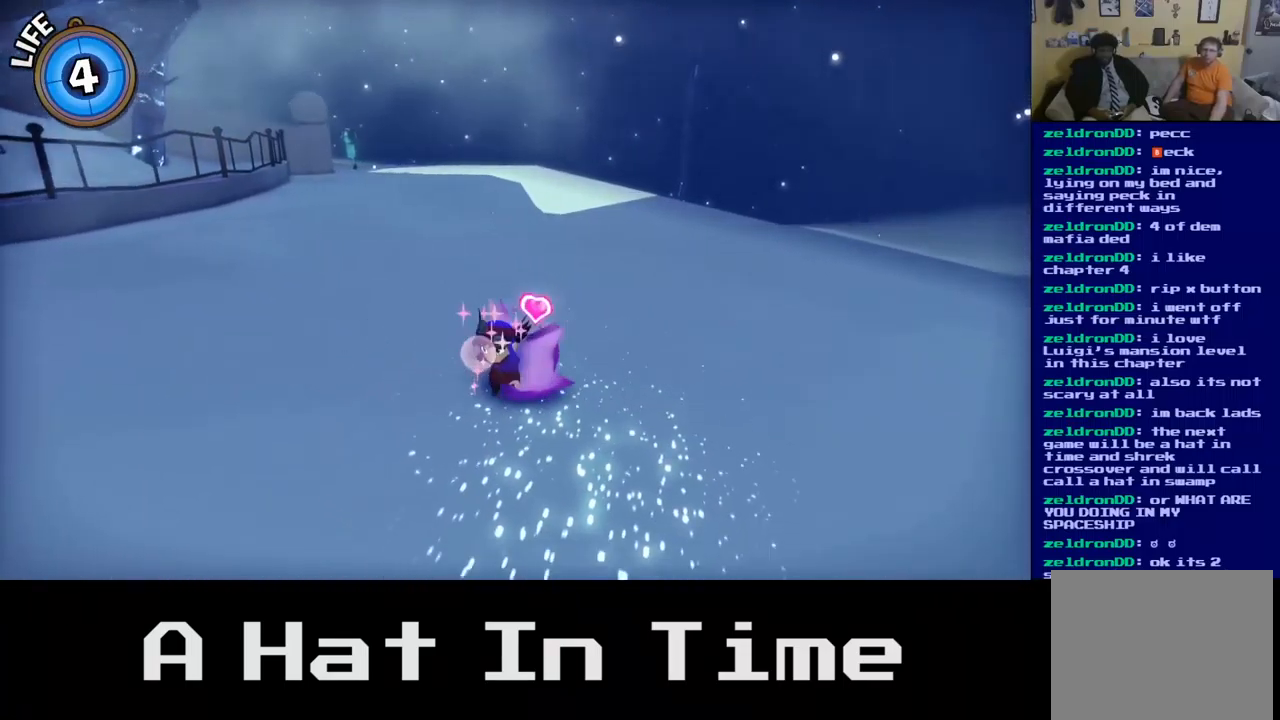
{"dt_ms": 500, "buttons": [], "left_stick": "down-left", "right_stick": "center", "events": []}